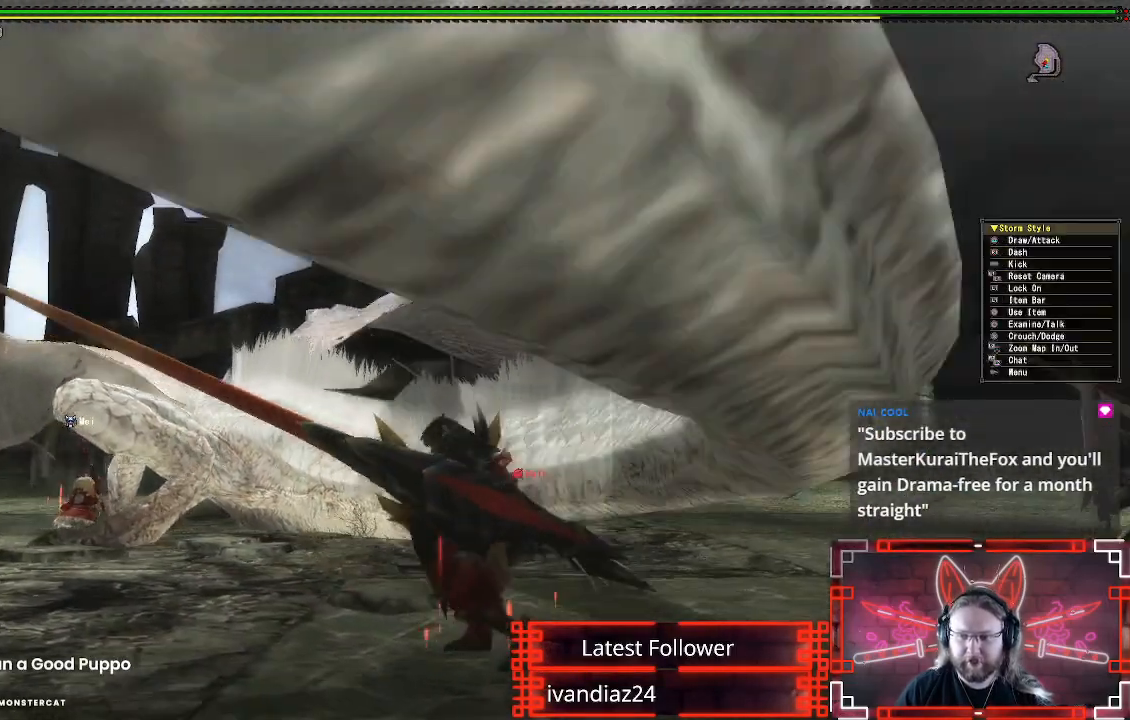
Gameplay with a controller (Xbox layout); each line is a JSON object with the inputs held at the frame after it. "events" lists button and stick changes between this image and that frame as [ms after this image, input, new state], when the widget could be followed in between. Not read: R3.
{"buttons": ["R1"], "left_stick": "left", "right_stick": "center", "events": [[150, "right_stick", "down"], [267, "right_stick", "center"], [433, "R1", "down"]]}
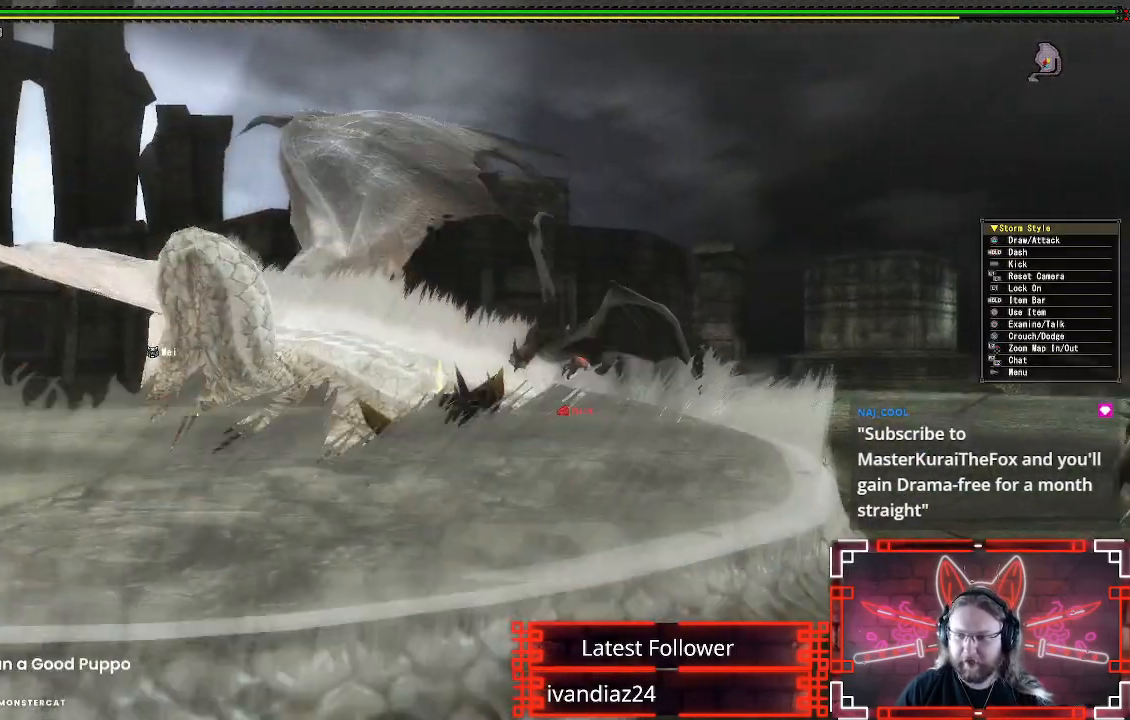
{"buttons": ["R1"], "left_stick": "center", "right_stick": "center", "events": [[183, "left_stick", "center"]]}
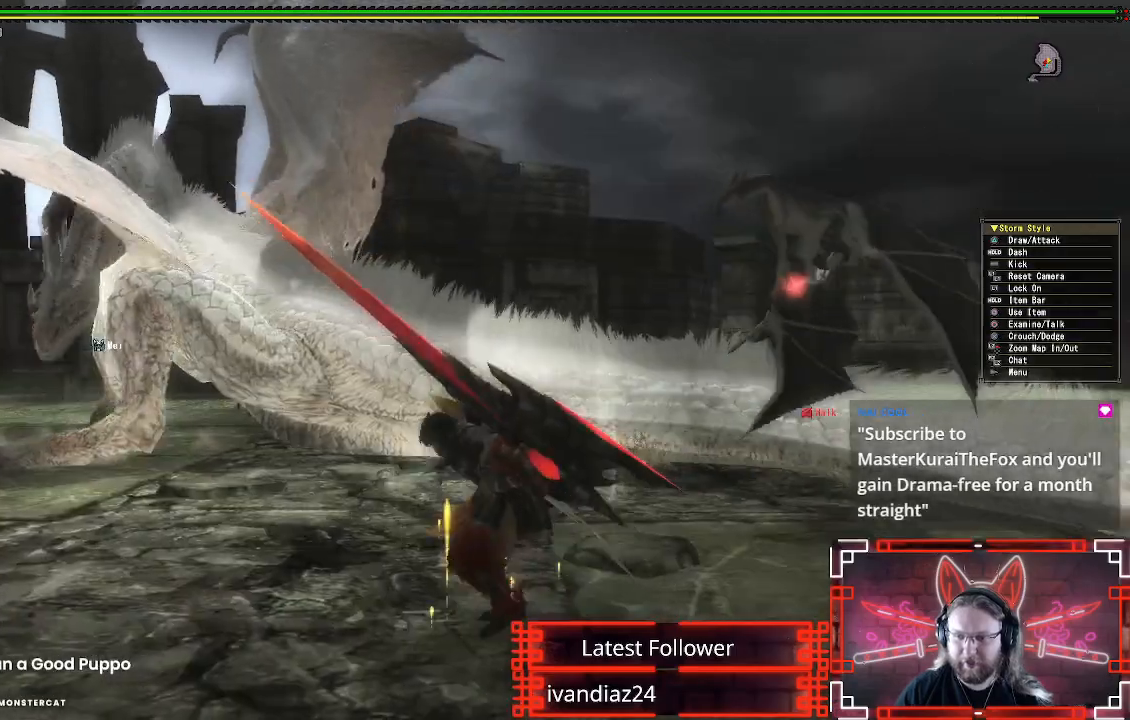
{"buttons": ["R1"], "left_stick": "up-left", "right_stick": "center", "events": [[67, "left_stick", "left"], [167, "left_stick", "up-left"]]}
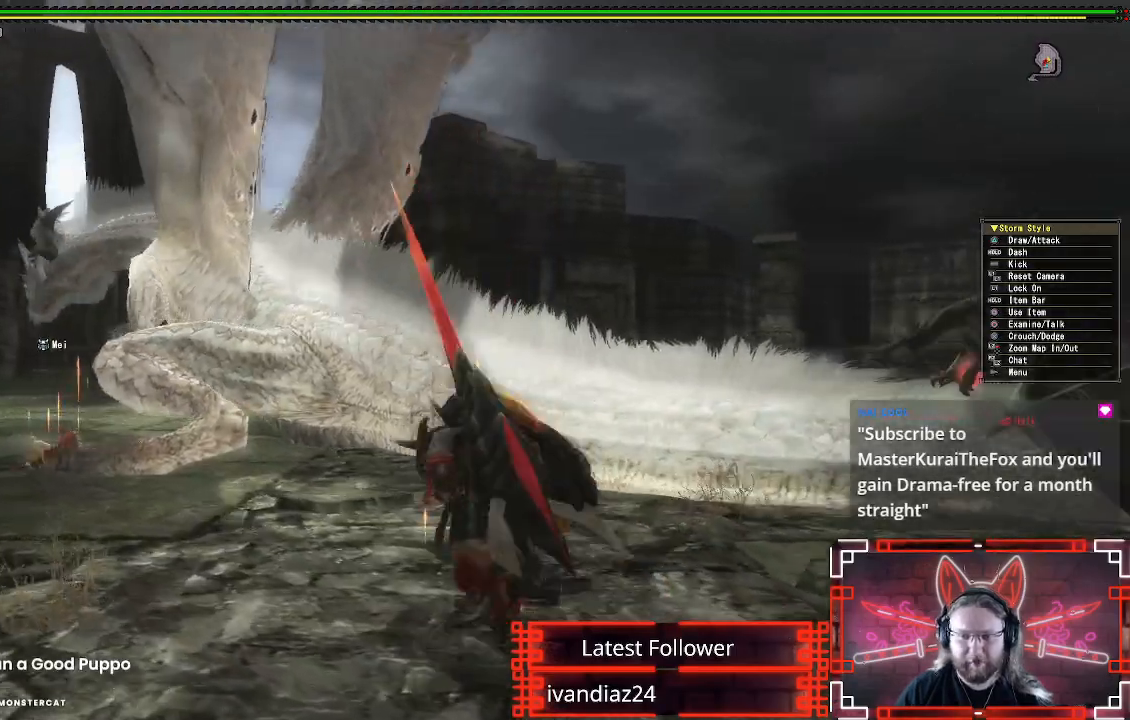
{"buttons": ["Y"], "left_stick": "up-left", "right_stick": "center", "events": [[17, "Y", "down"], [133, "Y", "up"], [217, "Y", "down"], [333, "Y", "up"], [350, "R1", "up"], [450, "Y", "down"]]}
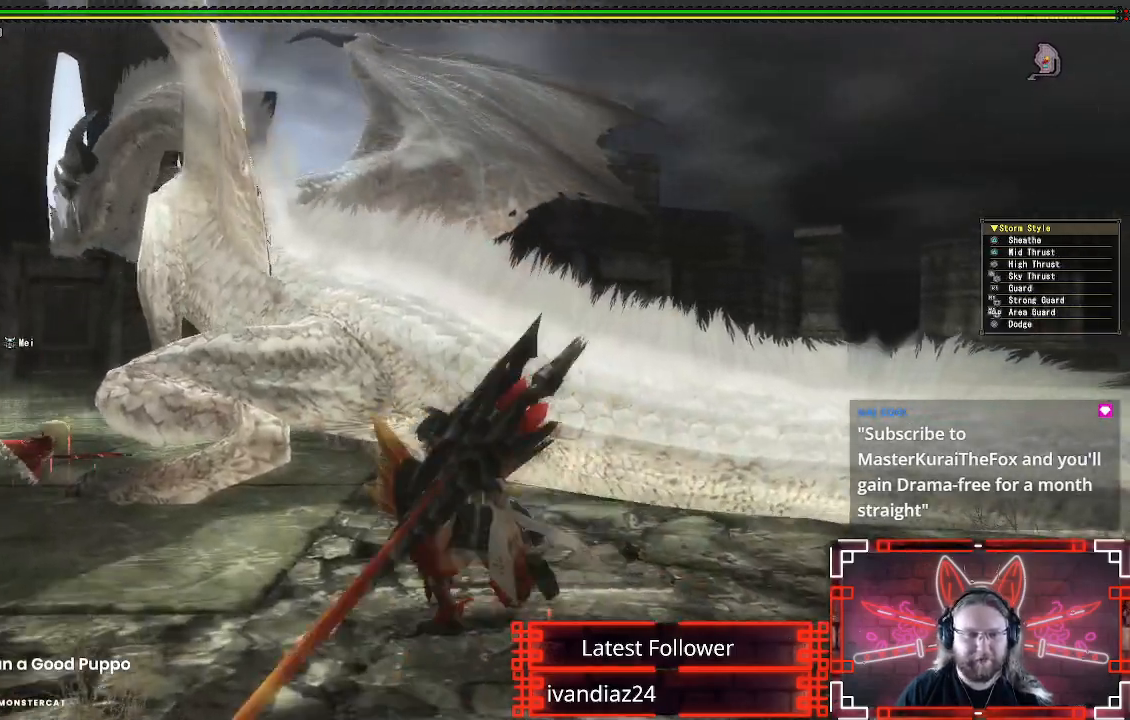
{"buttons": [], "left_stick": "up-left", "right_stick": "center", "events": [[50, "Y", "up"], [133, "Y", "down"], [217, "Y", "up"], [333, "Y", "down"], [433, "Y", "up"]]}
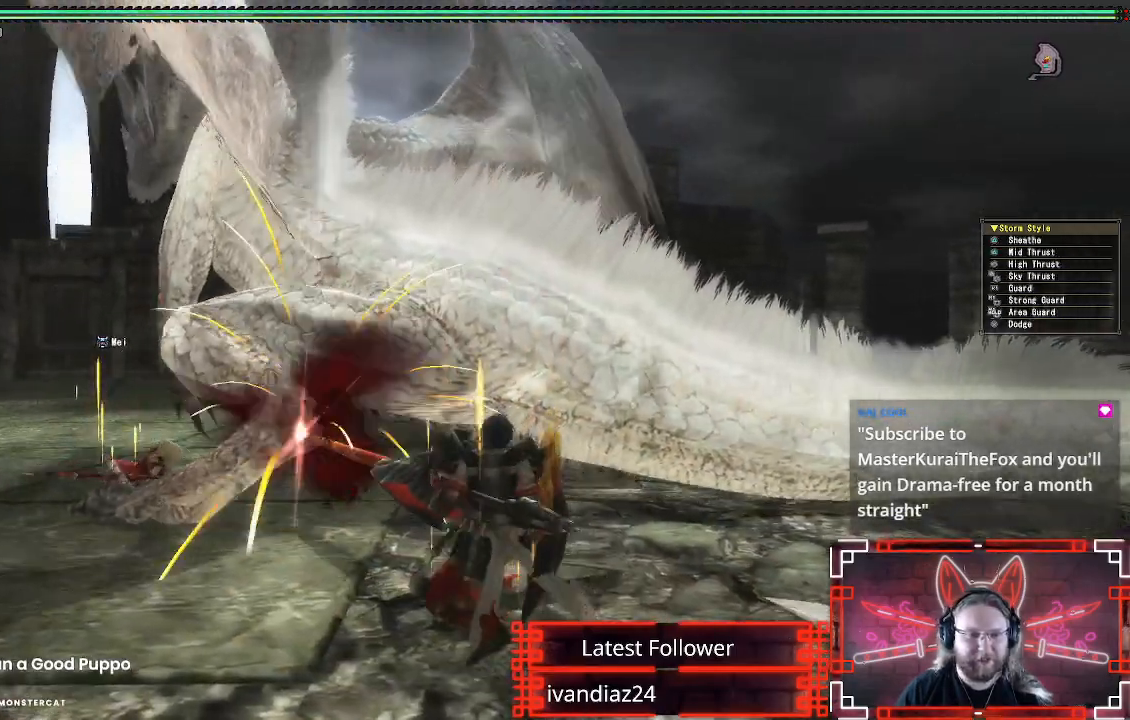
{"buttons": [], "left_stick": "center", "right_stick": "center", "events": [[17, "Y", "down"], [50, "left_stick", "center"], [100, "Y", "up"], [200, "Y", "down"], [283, "Y", "up"], [350, "Y", "down"], [450, "Y", "up"]]}
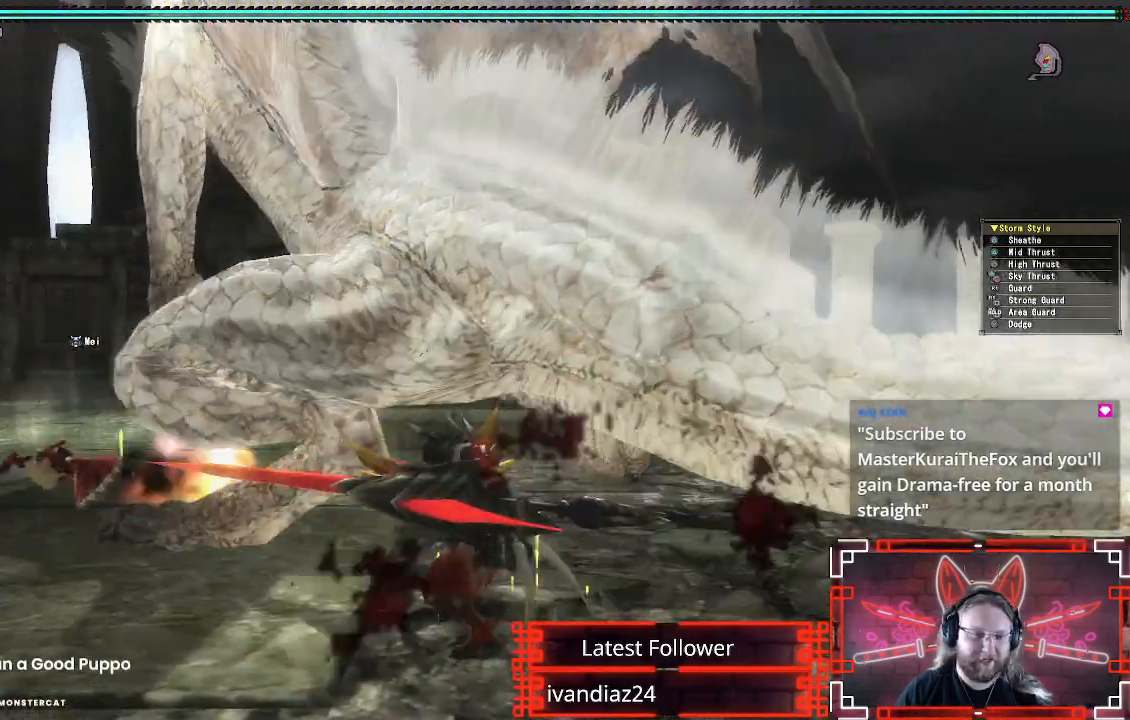
{"buttons": ["A"], "left_stick": "down", "right_stick": "center", "events": [[50, "Y", "down"], [133, "Y", "up"], [217, "Y", "down"], [250, "Y", "up"], [250, "left_stick", "down"], [417, "A", "down"]]}
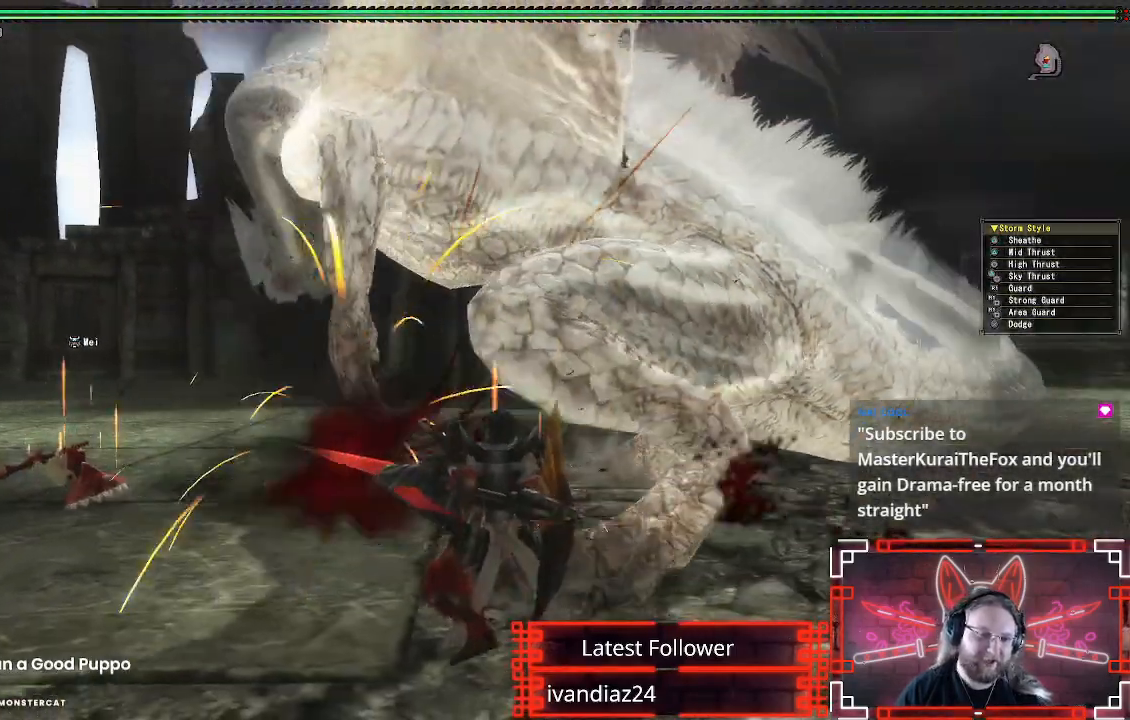
{"buttons": [], "left_stick": "down", "right_stick": "center", "events": [[33, "A", "up"], [83, "A", "down"], [183, "A", "up"], [267, "A", "down"], [350, "A", "up"]]}
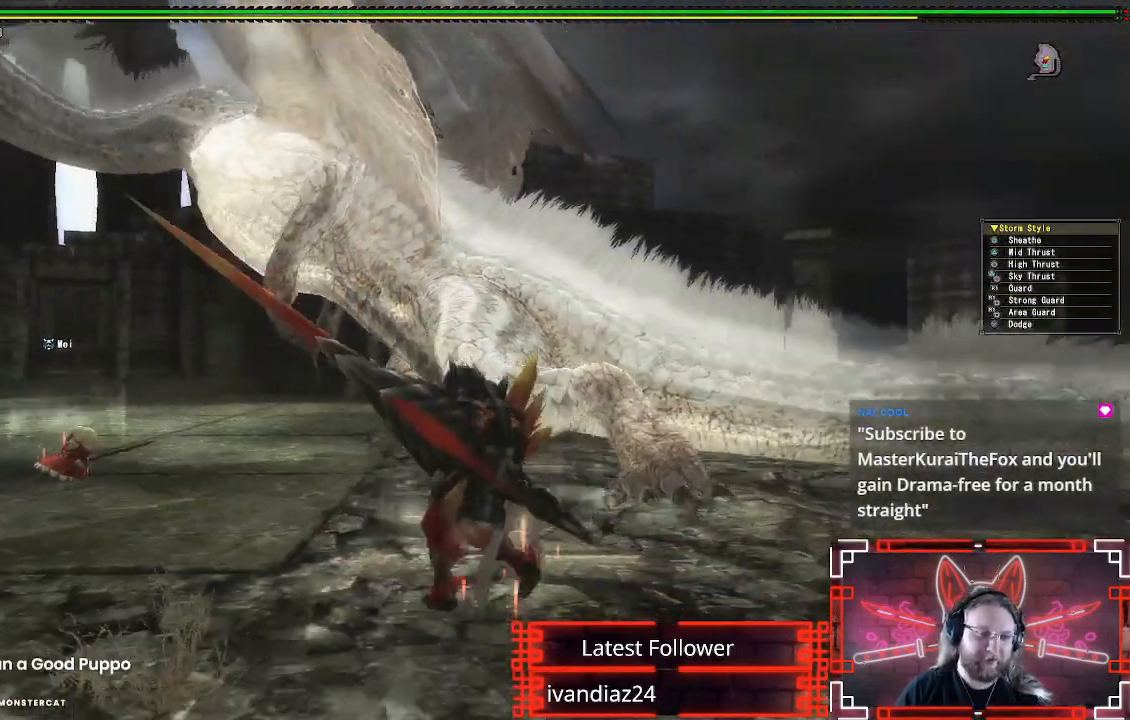
{"buttons": ["Y"], "left_stick": "up", "right_stick": "center", "events": [[17, "left_stick", "up-left"], [50, "right_stick", "down-right"], [133, "right_stick", "center"], [350, "left_stick", "up"], [450, "Y", "down"]]}
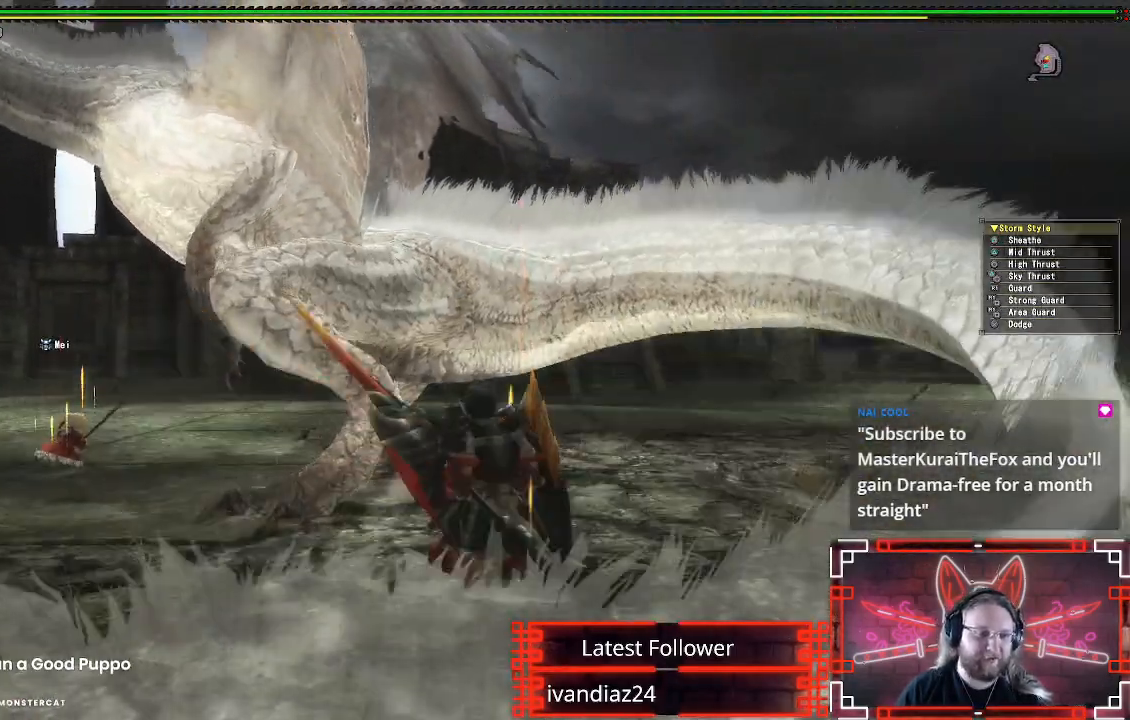
{"buttons": [], "left_stick": "center", "right_stick": "center", "events": [[67, "Y", "up"], [167, "Y", "down"], [283, "Y", "up"], [350, "Y", "down"], [350, "left_stick", "center"], [450, "Y", "up"]]}
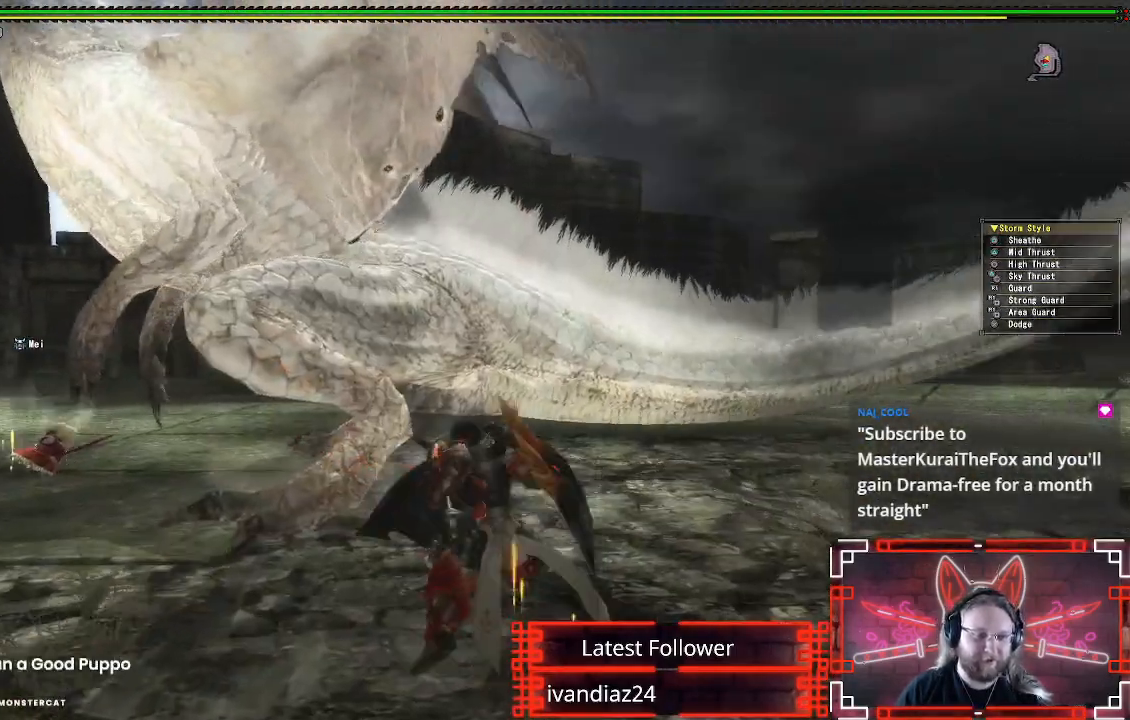
{"buttons": ["Y"], "left_stick": "center", "right_stick": "center", "events": [[50, "Y", "down"], [133, "Y", "up"], [233, "Y", "down"], [350, "Y", "up"], [433, "Y", "down"]]}
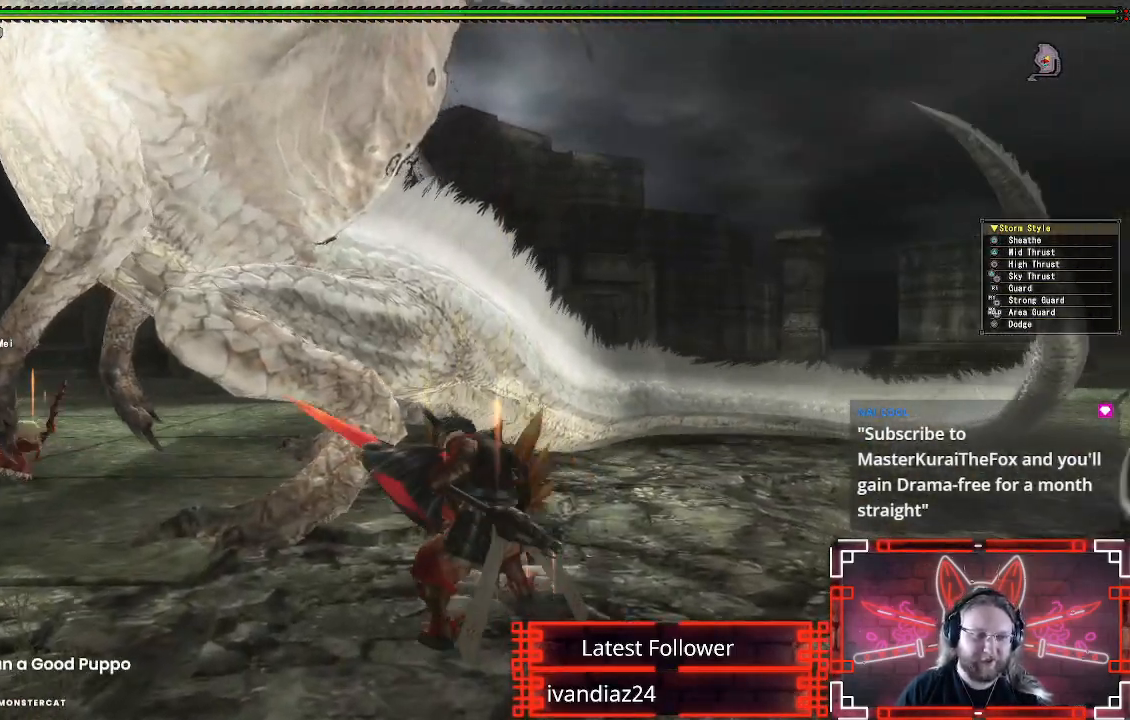
{"buttons": [], "left_stick": "down-left", "right_stick": "center", "events": [[33, "Y", "up"], [133, "Y", "down"], [167, "left_stick", "down-left"], [233, "Y", "up"], [300, "Y", "down"], [433, "Y", "up"]]}
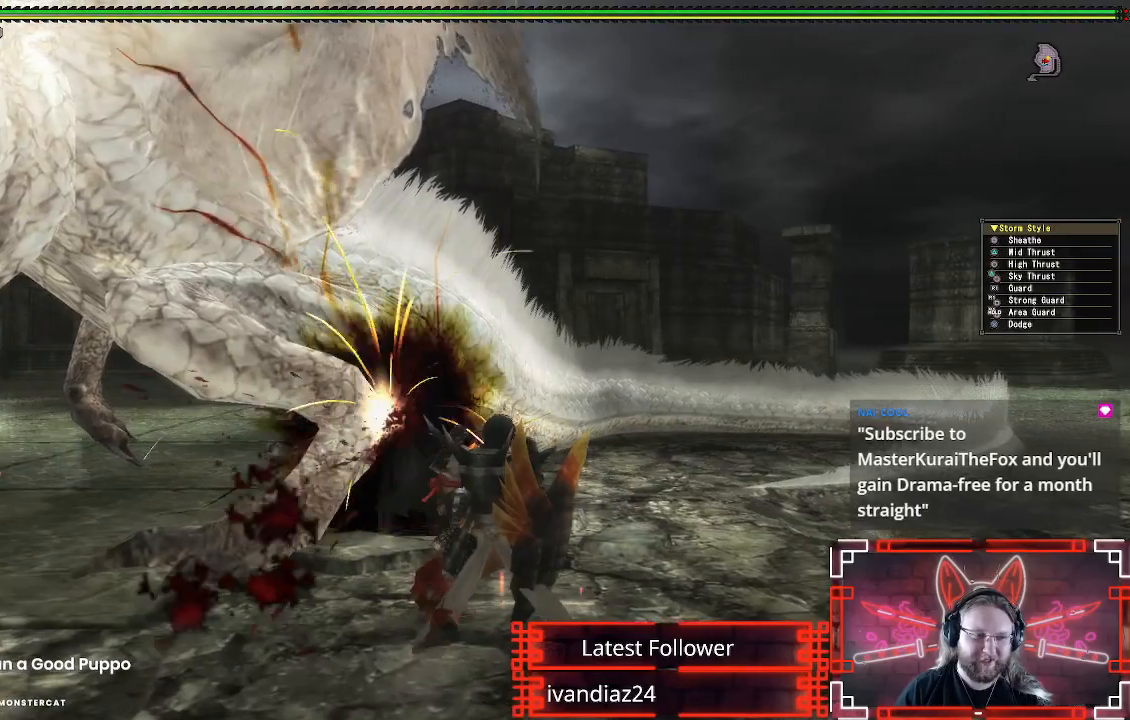
{"buttons": [], "left_stick": "down", "right_stick": "center", "events": [[17, "Y", "down"], [100, "Y", "up"], [200, "Y", "down"], [267, "left_stick", "down"], [283, "Y", "up"], [367, "Y", "down"], [467, "Y", "up"]]}
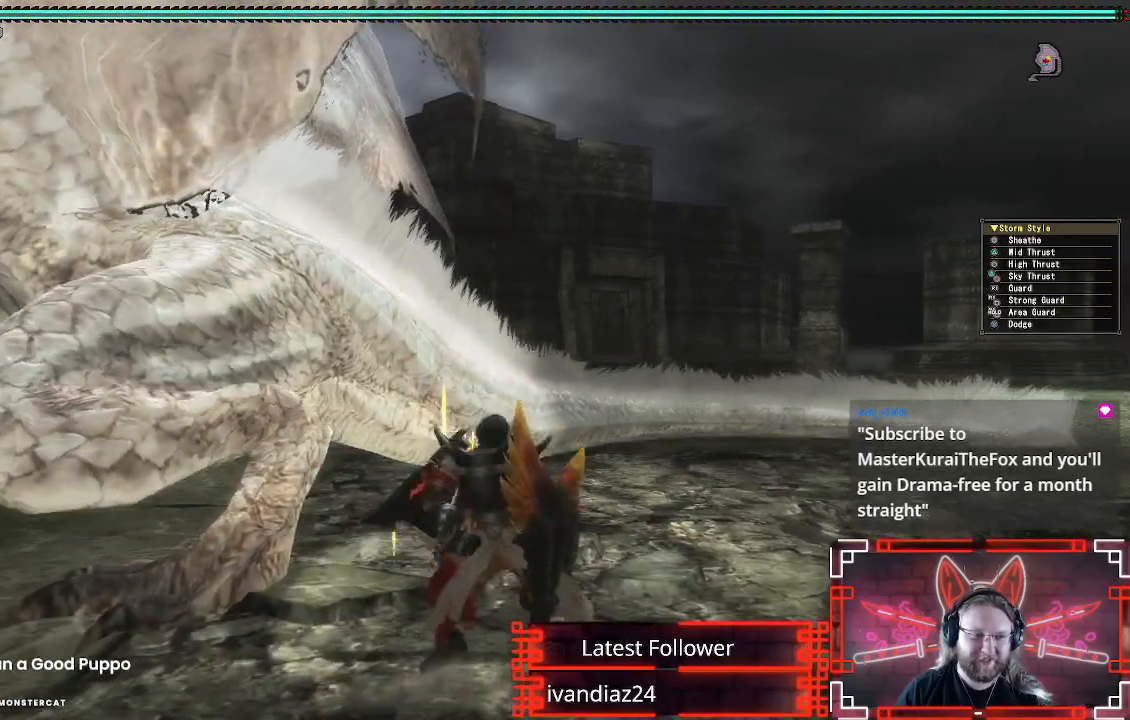
{"buttons": [], "left_stick": "down", "right_stick": "center", "events": [[150, "A", "down"], [250, "A", "up"], [350, "A", "down"], [450, "A", "up"]]}
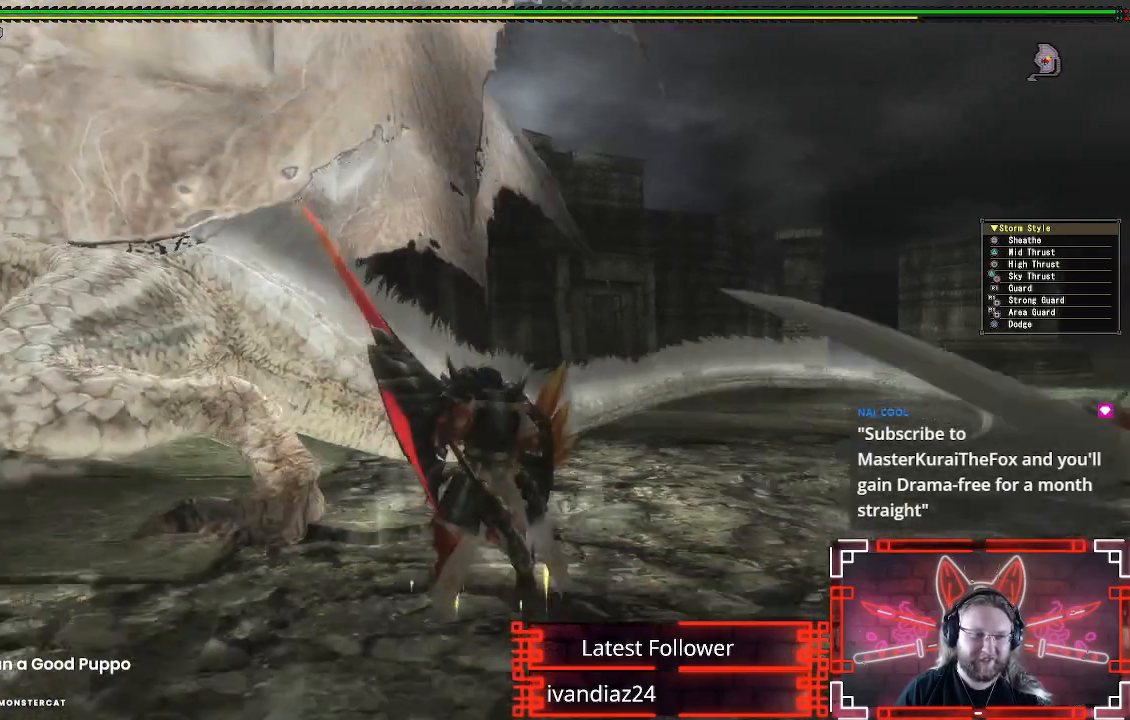
{"buttons": [], "left_stick": "left", "right_stick": "down-left", "events": [[17, "A", "down"], [117, "A", "up"], [250, "left_stick", "left"], [383, "right_stick", "down-left"]]}
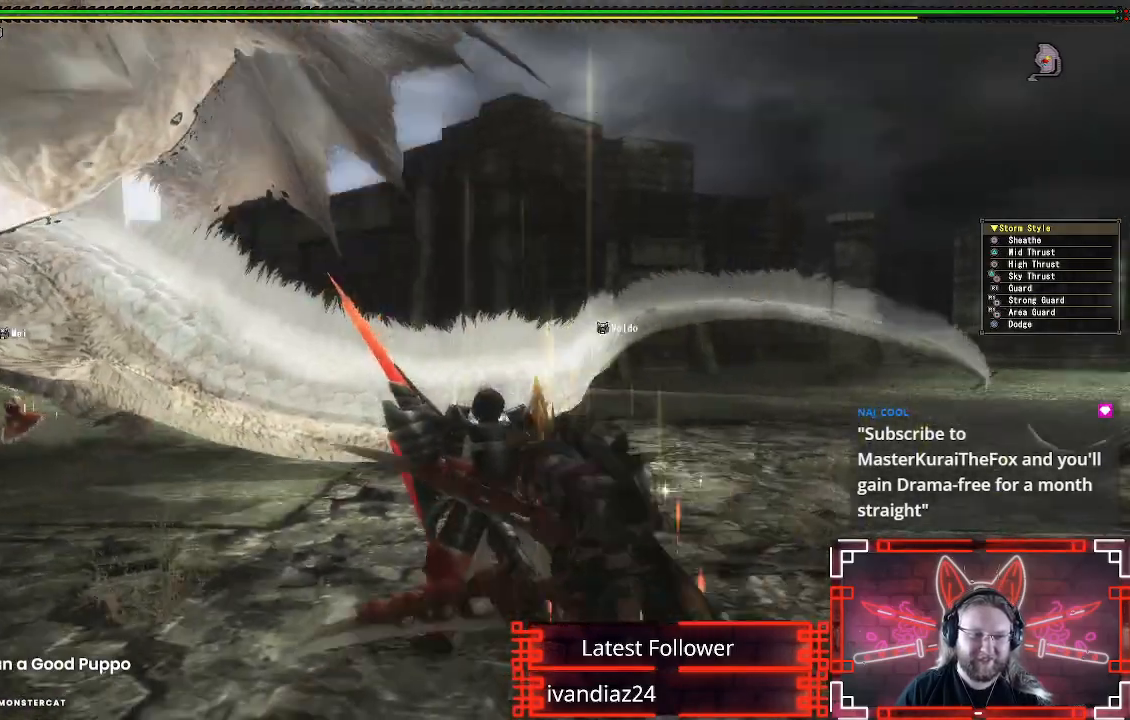
{"buttons": ["X"], "left_stick": "left", "right_stick": "center", "events": [[33, "right_stick", "center"], [450, "X", "down"]]}
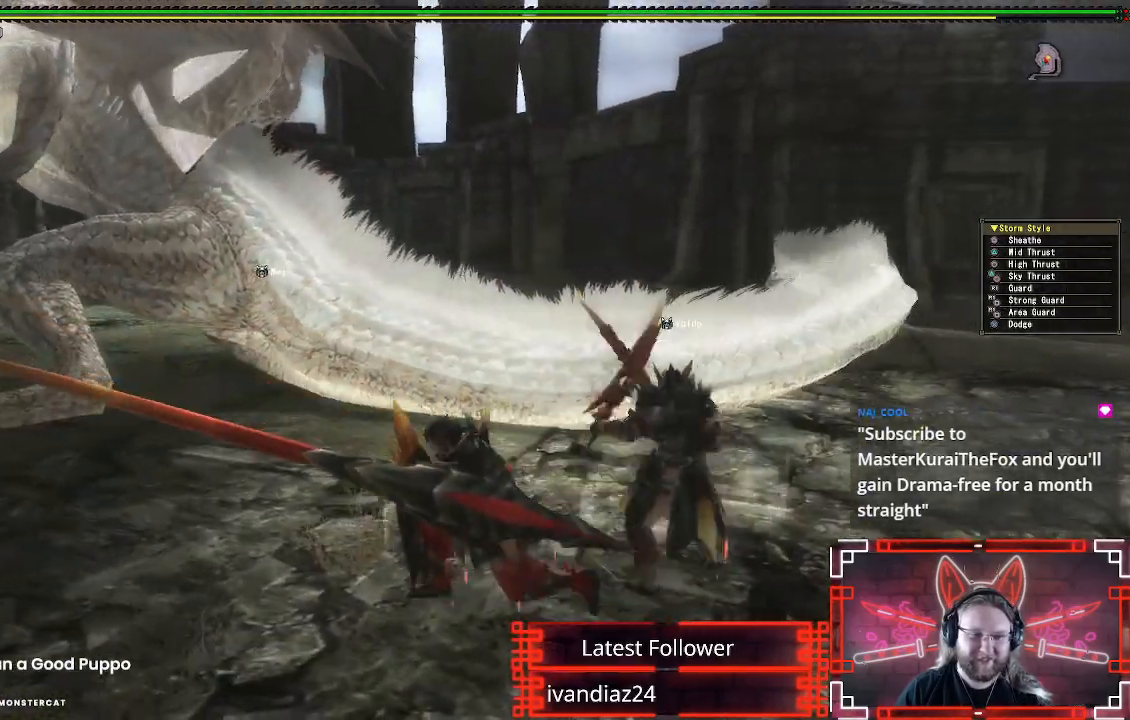
{"buttons": ["R1"], "left_stick": "center", "right_stick": "center", "events": [[50, "X", "up"], [283, "left_stick", "center"], [500, "R1", "down"]]}
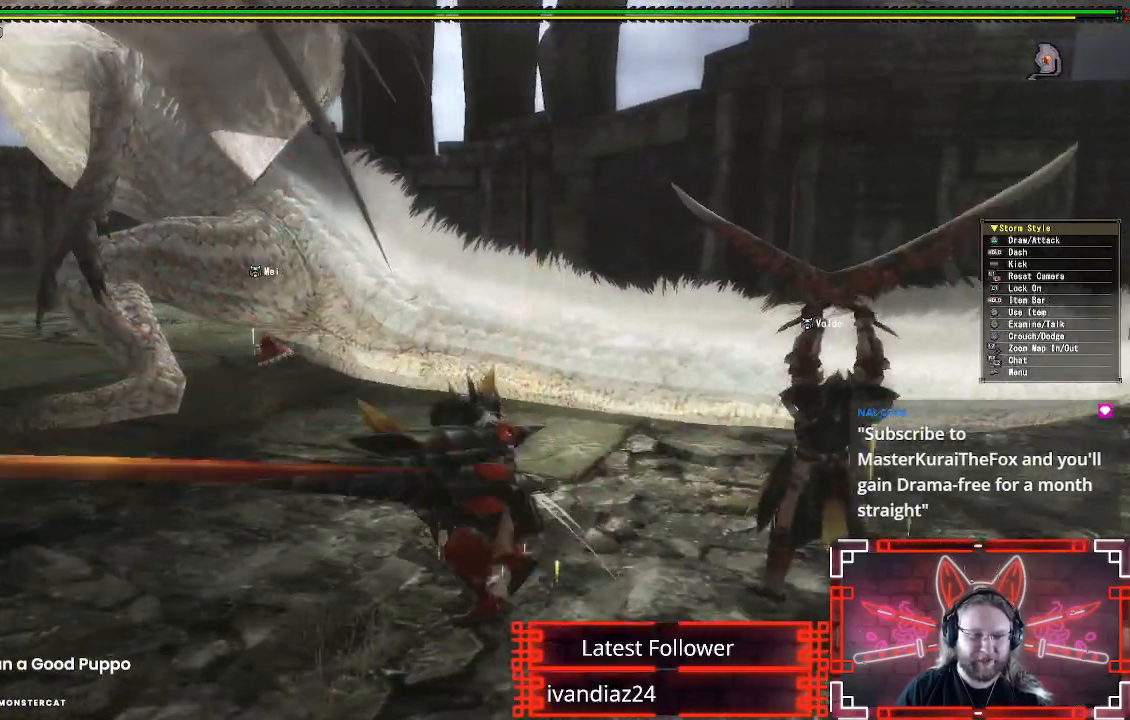
{"buttons": ["R1", "R2"], "left_stick": "left", "right_stick": "up-right", "events": [[50, "left_stick", "left"], [450, "R2", "down"], [500, "right_stick", "up-right"]]}
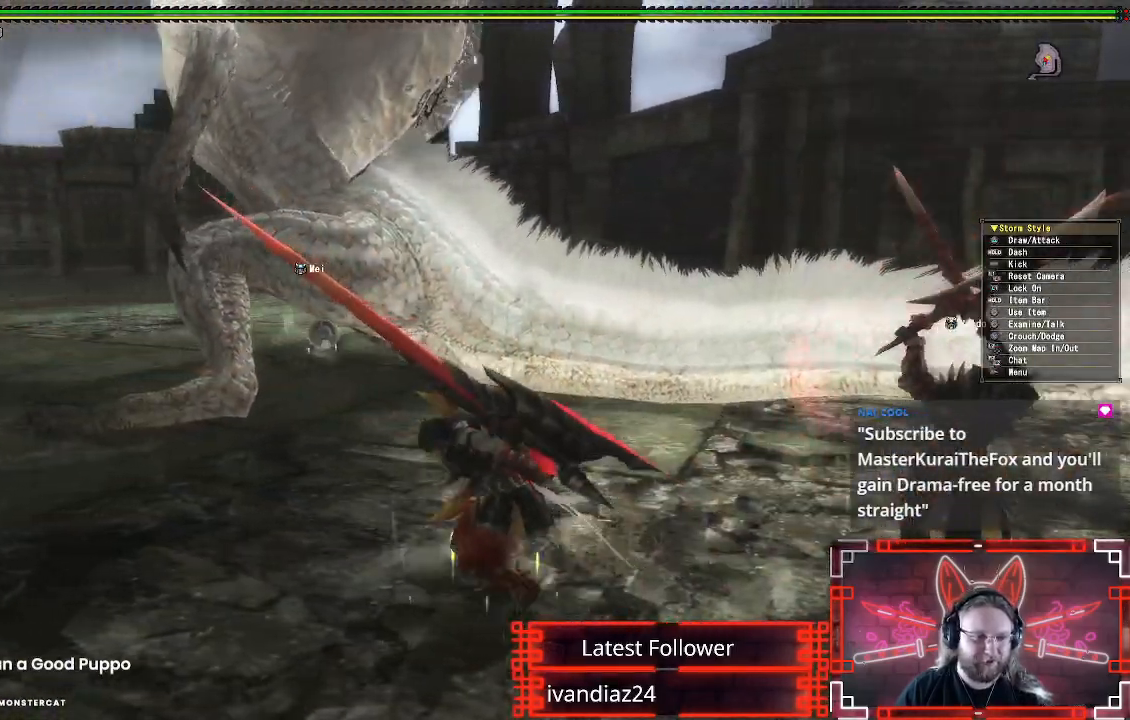
{"buttons": ["R1", "R2"], "left_stick": "left", "right_stick": "center", "events": [[17, "R2", "up"], [33, "right_stick", "right"], [67, "R2", "down"], [133, "right_stick", "center"]]}
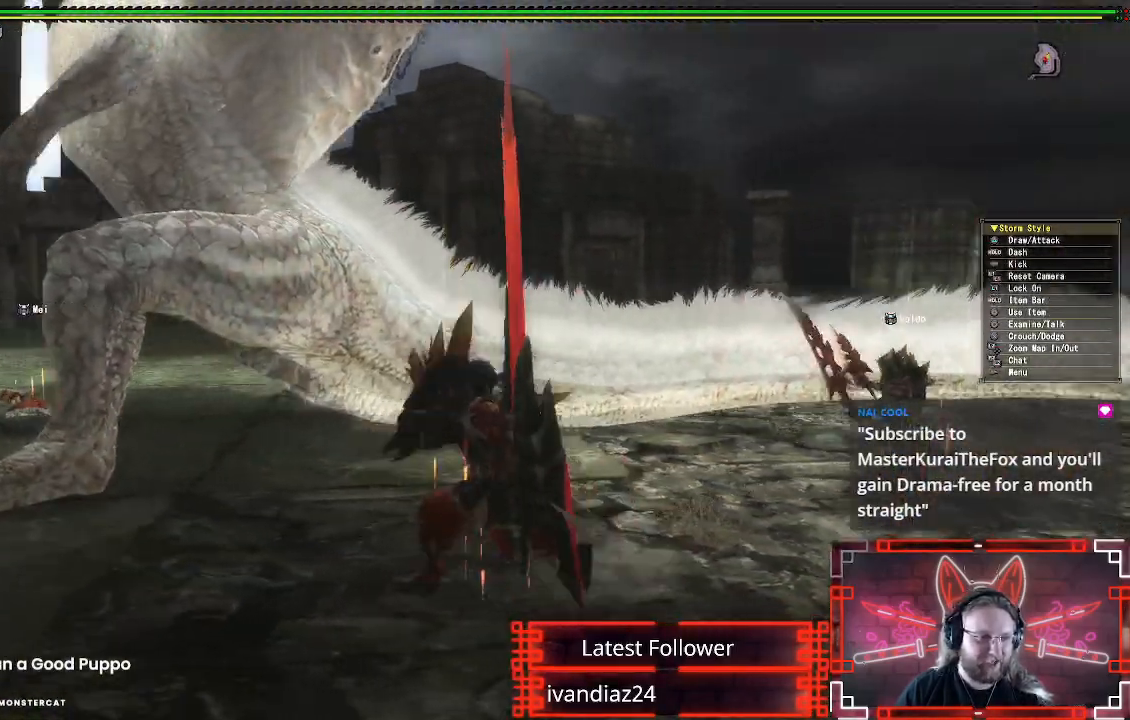
{"buttons": ["R1", "R2"], "left_stick": "down-left", "right_stick": "right", "events": [[250, "right_stick", "right"], [267, "left_stick", "down-left"], [317, "right_stick", "center"], [500, "right_stick", "right"]]}
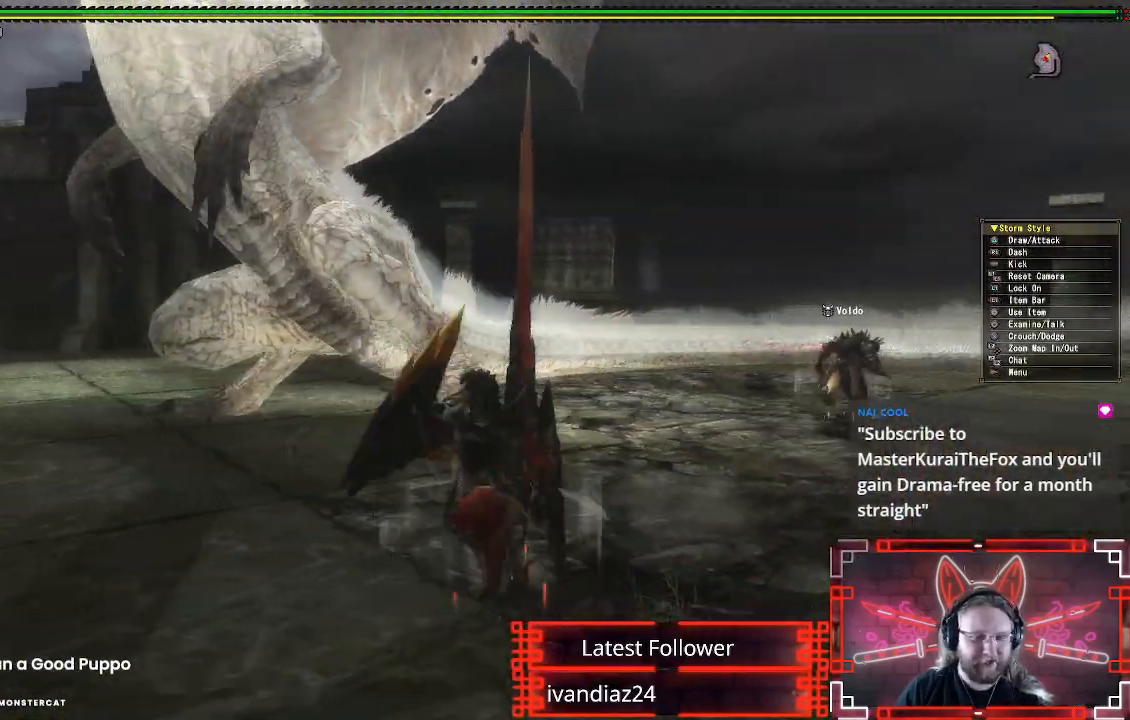
{"buttons": ["R1"], "left_stick": "up", "right_stick": "center", "events": [[100, "right_stick", "center"], [233, "R2", "up"], [317, "R2", "down"], [367, "left_stick", "up-left"], [383, "R2", "up"], [500, "left_stick", "up"]]}
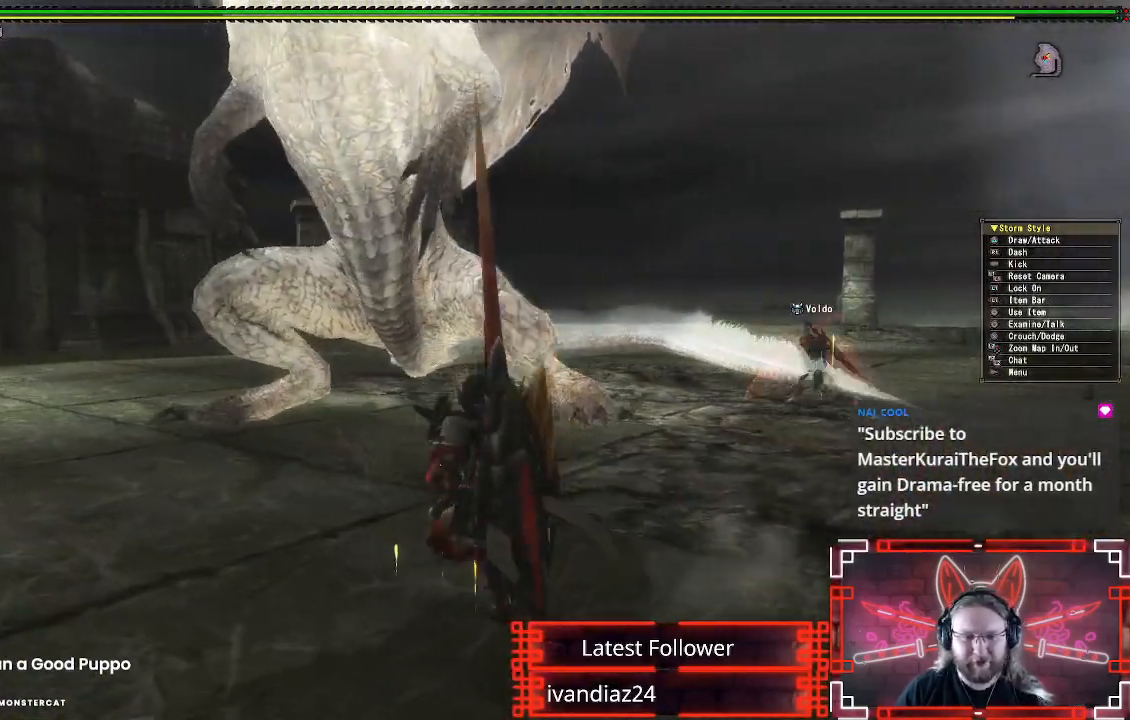
{"buttons": [], "left_stick": "up", "right_stick": "center", "events": [[100, "Y", "down"], [200, "Y", "up"], [317, "Y", "down"], [417, "Y", "up"], [450, "R1", "up"]]}
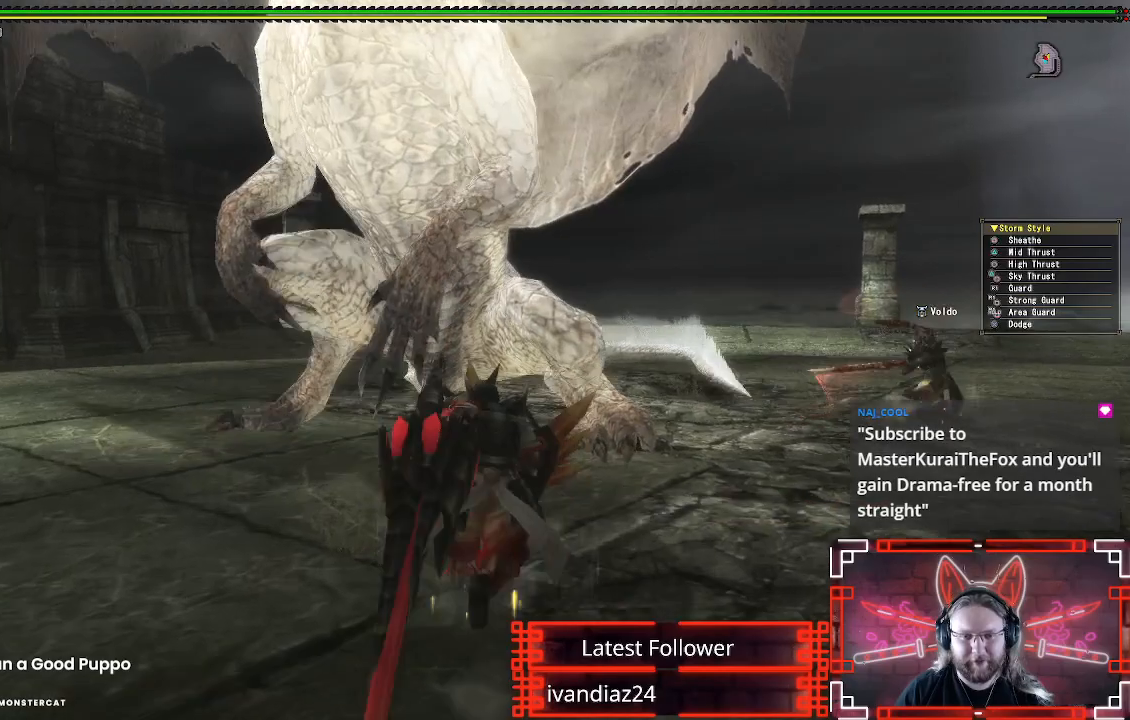
{"buttons": ["B"], "left_stick": "up-left", "right_stick": "center", "events": [[50, "Y", "down"], [100, "Y", "up"], [183, "left_stick", "up-left"], [233, "B", "down"], [383, "B", "up"], [450, "B", "down"]]}
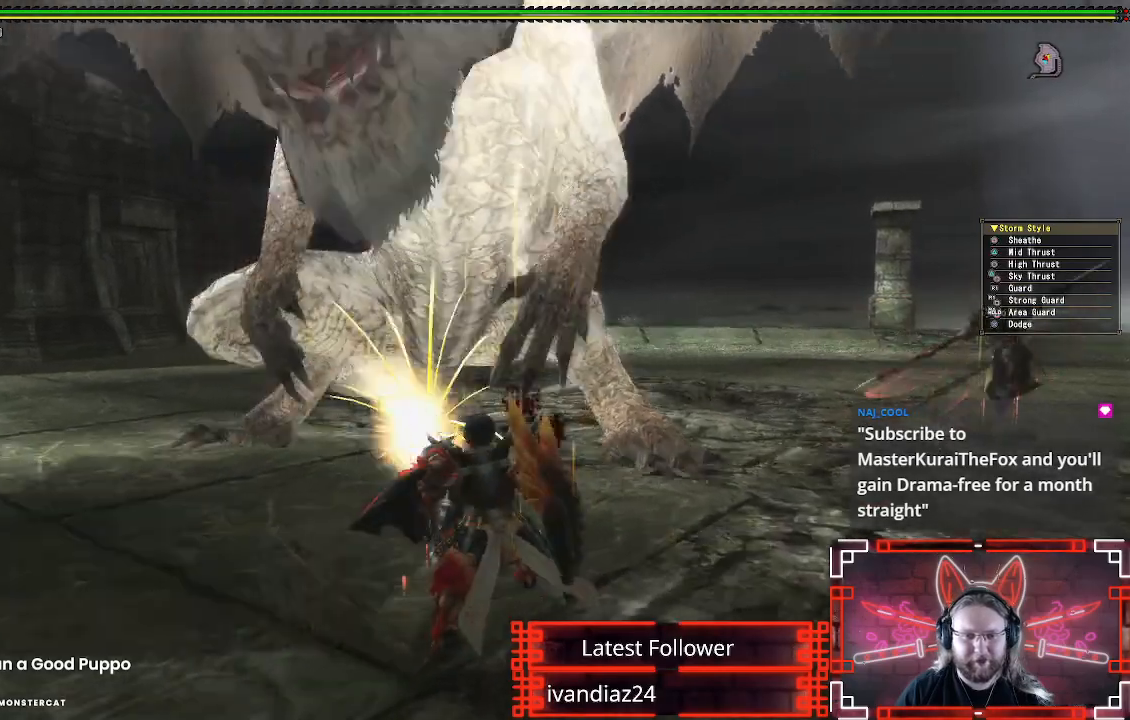
{"buttons": ["B"], "left_stick": "center", "right_stick": "center", "events": [[50, "B", "up"], [133, "B", "down"], [217, "B", "up"], [300, "B", "down"], [317, "left_stick", "center"], [417, "B", "up"], [500, "B", "down"]]}
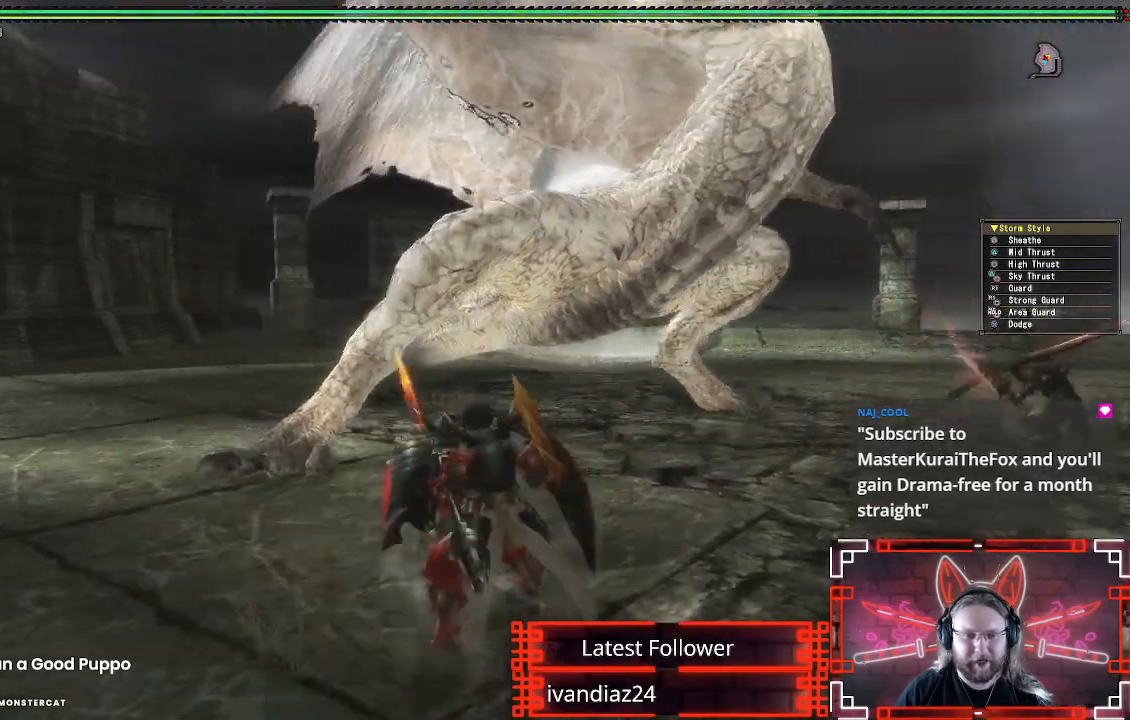
{"buttons": [], "left_stick": "right", "right_stick": "center", "events": [[100, "B", "up"], [267, "left_stick", "right"], [367, "A", "down"], [467, "A", "up"]]}
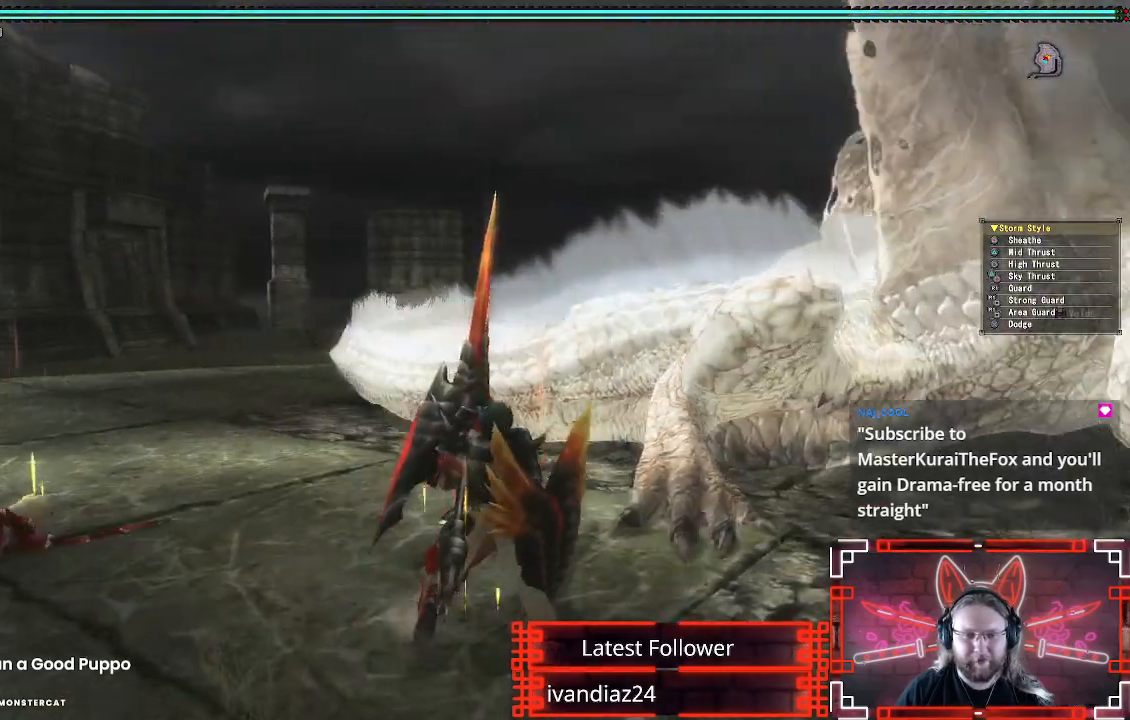
{"buttons": [], "left_stick": "right", "right_stick": "center", "events": [[50, "left_stick", "down-right"], [67, "A", "down"], [133, "A", "up"], [350, "left_stick", "right"]]}
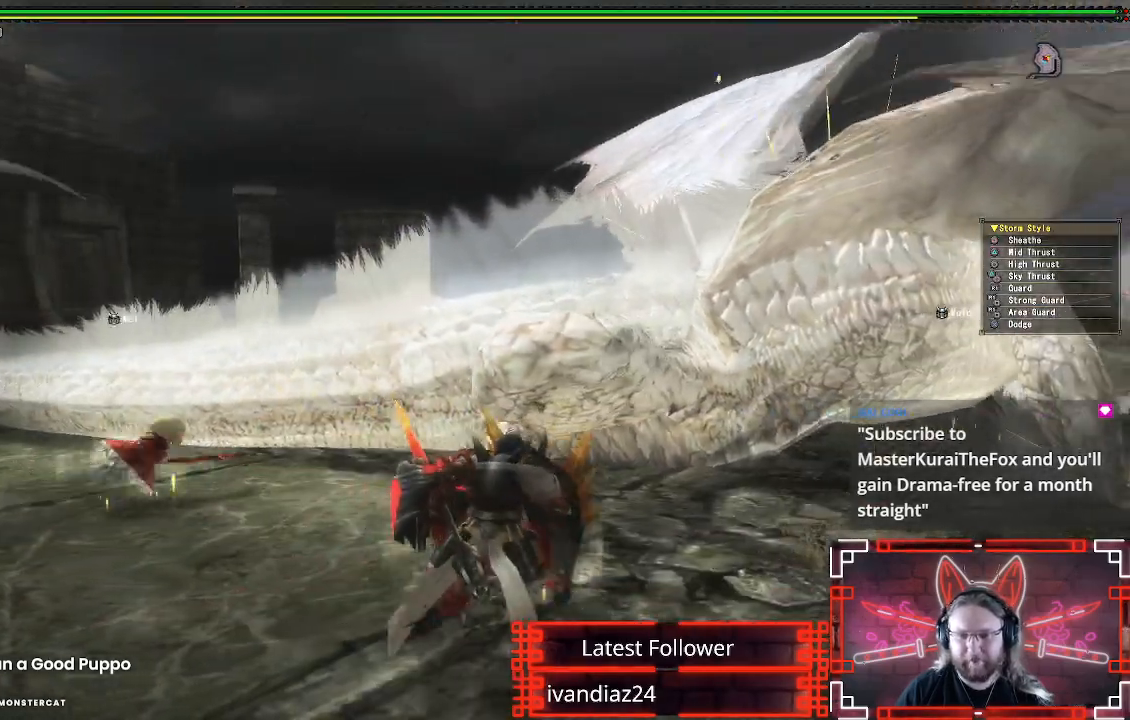
{"buttons": ["B"], "left_stick": "up-right", "right_stick": "center", "events": [[50, "left_stick", "up-right"], [450, "B", "down"]]}
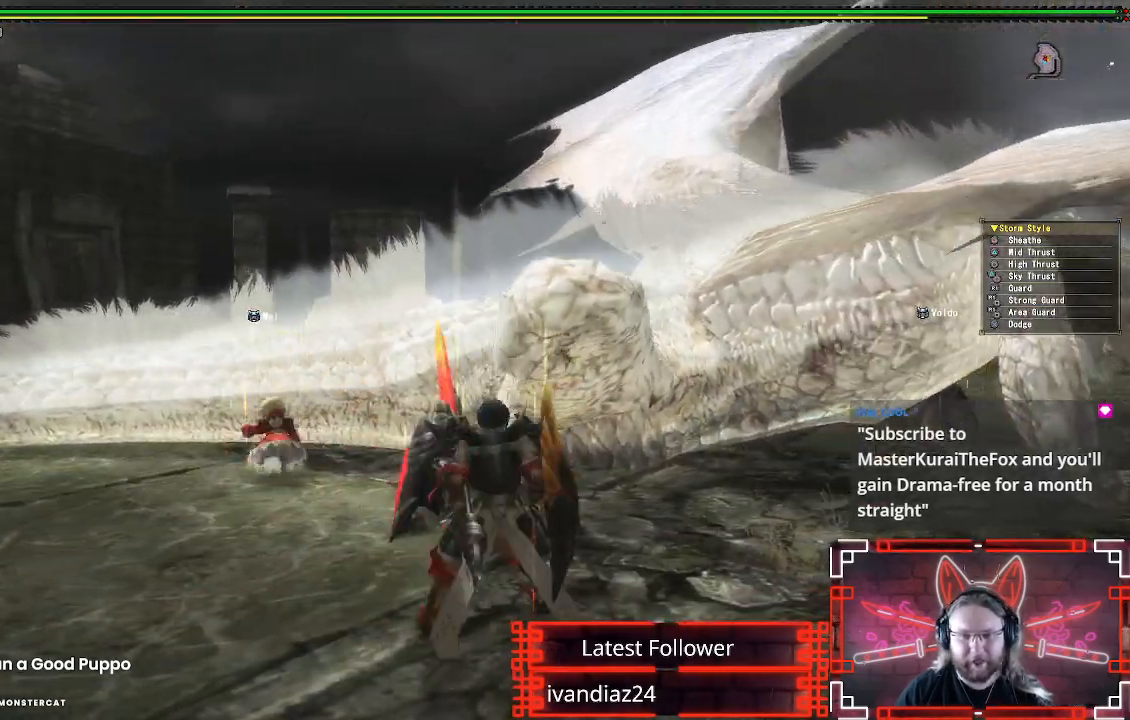
{"buttons": [], "left_stick": "up-right", "right_stick": "center", "events": [[50, "B", "up"], [117, "B", "down"], [217, "B", "up"], [350, "B", "down"], [433, "B", "up"]]}